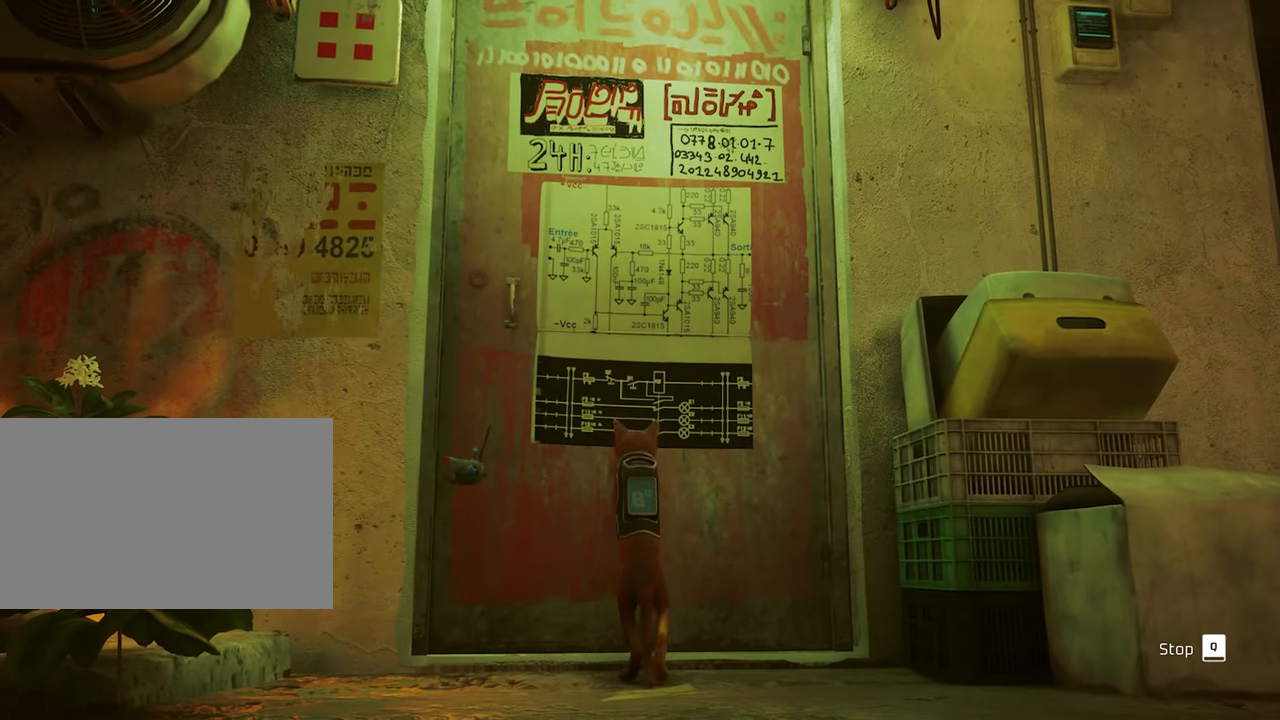
Gameplay with keyboard and mouse; each line is a JSON object with the keys and mouse buttons held at the frame after it. "events" lists presses ("down") and releases ("up") of "1", "2", "3", "4", "5", "a", "alt", "c", "caps_lock", "ctrl", "d", "e", "f", "g", "q", "r", "s", "shift", "space", "t", "tab", "v", "w", "x", "z", "mouse_left", "mouse_wheel" and "mouse_right" between this image and that frame as [ms after this image, input, new state], when the widget could be followed in between. "mouse_left", "mouse_wheel", "mouse_right" = the "left", "wheel", "right" buttons of the "mouse" list. No other keys are recorded. "wheel" means that the mouse wheel is clicked or scrolled. Not read: mouse_move.
{"keys": [], "mouse": [], "events": []}
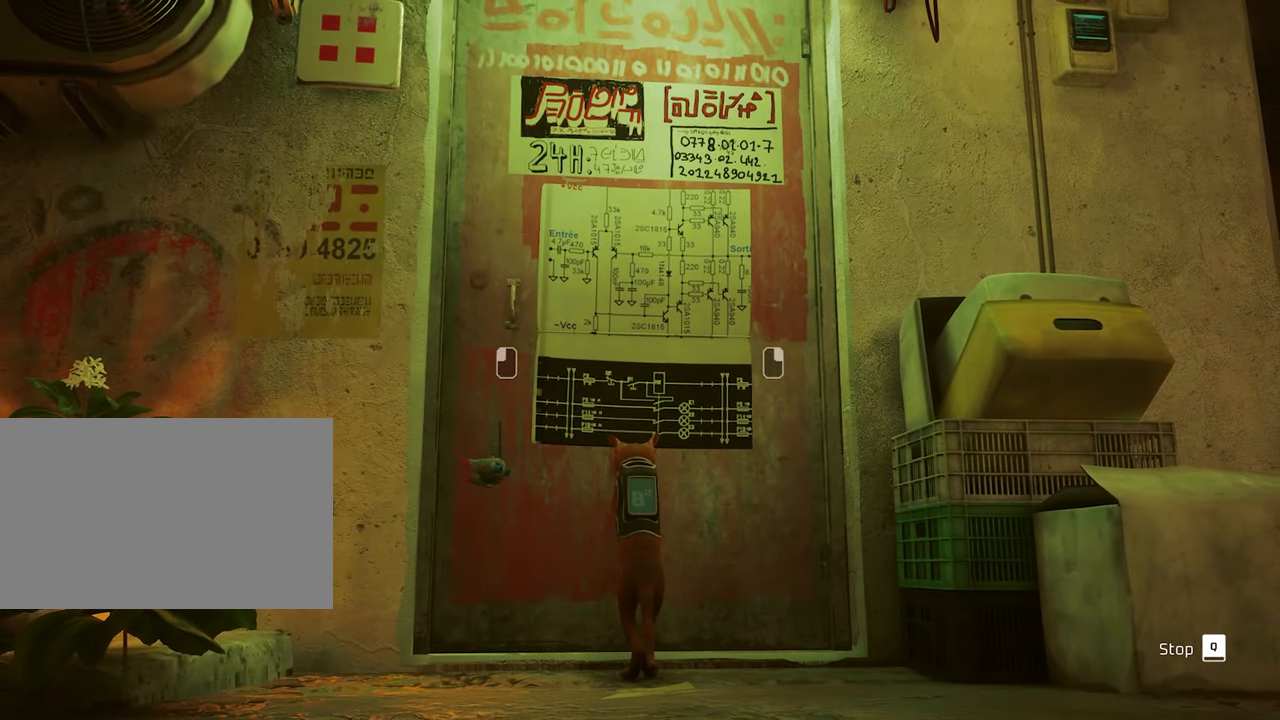
{"keys": [], "mouse": [], "events": [[267, "mouse_right", "down"], [450, "mouse_right", "up"]]}
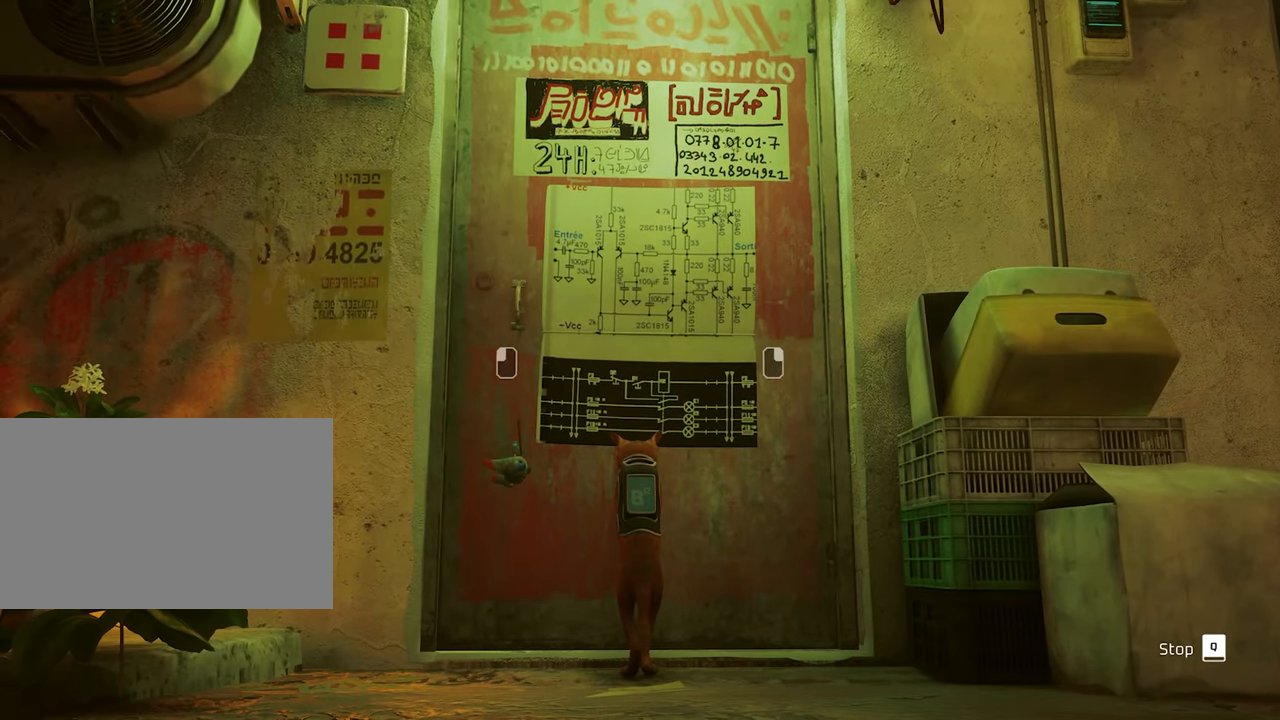
{"keys": [], "mouse": ["right"], "events": [[50, "mouse_left", "down"], [134, "mouse_left", "up"], [134, "mouse_right", "down"], [284, "mouse_left", "down"], [284, "mouse_right", "up"], [367, "mouse_left", "up"], [417, "mouse_right", "down"]]}
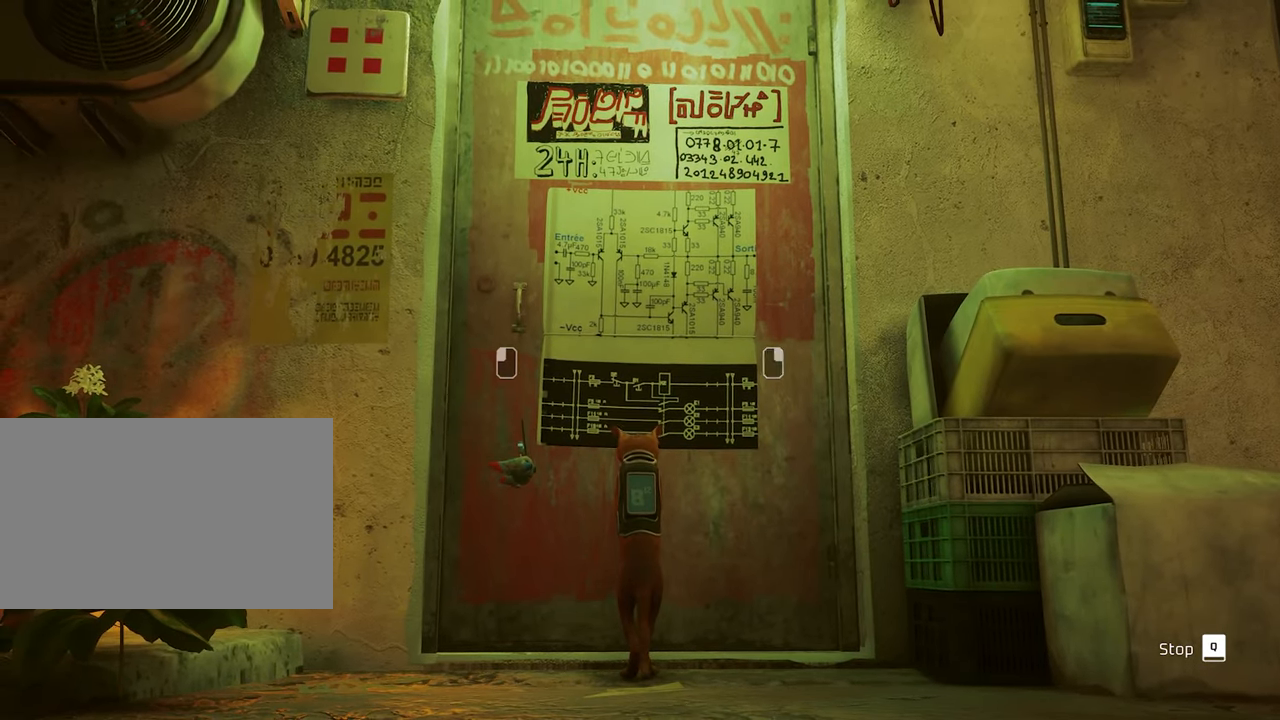
{"keys": [], "mouse": ["left"], "events": [[17, "mouse_right", "up"], [150, "mouse_right", "down"], [250, "mouse_left", "down"], [250, "mouse_right", "up"], [300, "mouse_left", "up"], [350, "mouse_right", "down"], [433, "mouse_left", "down"], [433, "mouse_right", "up"]]}
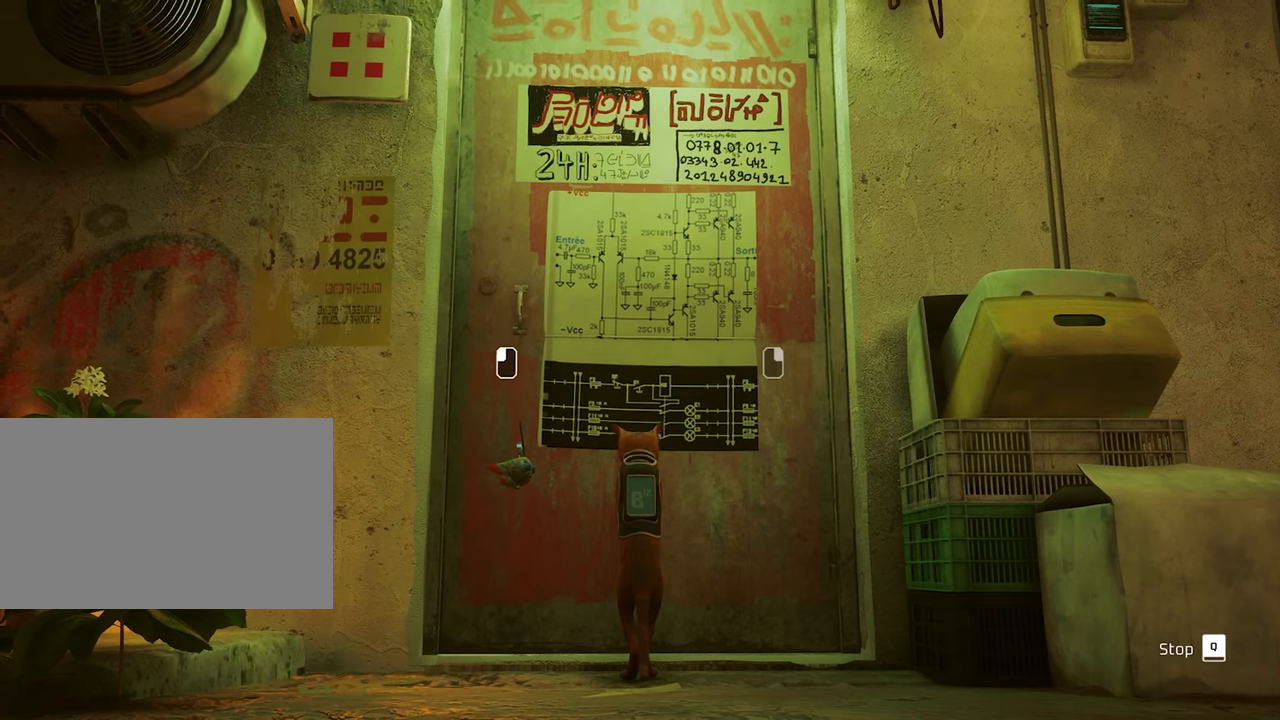
{"keys": [], "mouse": ["right"], "events": [[33, "mouse_left", "up"], [83, "mouse_right", "down"], [166, "mouse_left", "down"], [166, "mouse_right", "up"], [266, "mouse_left", "up"], [316, "mouse_right", "down"], [400, "mouse_left", "down"], [400, "mouse_right", "up"], [500, "mouse_left", "up"], [500, "mouse_right", "down"]]}
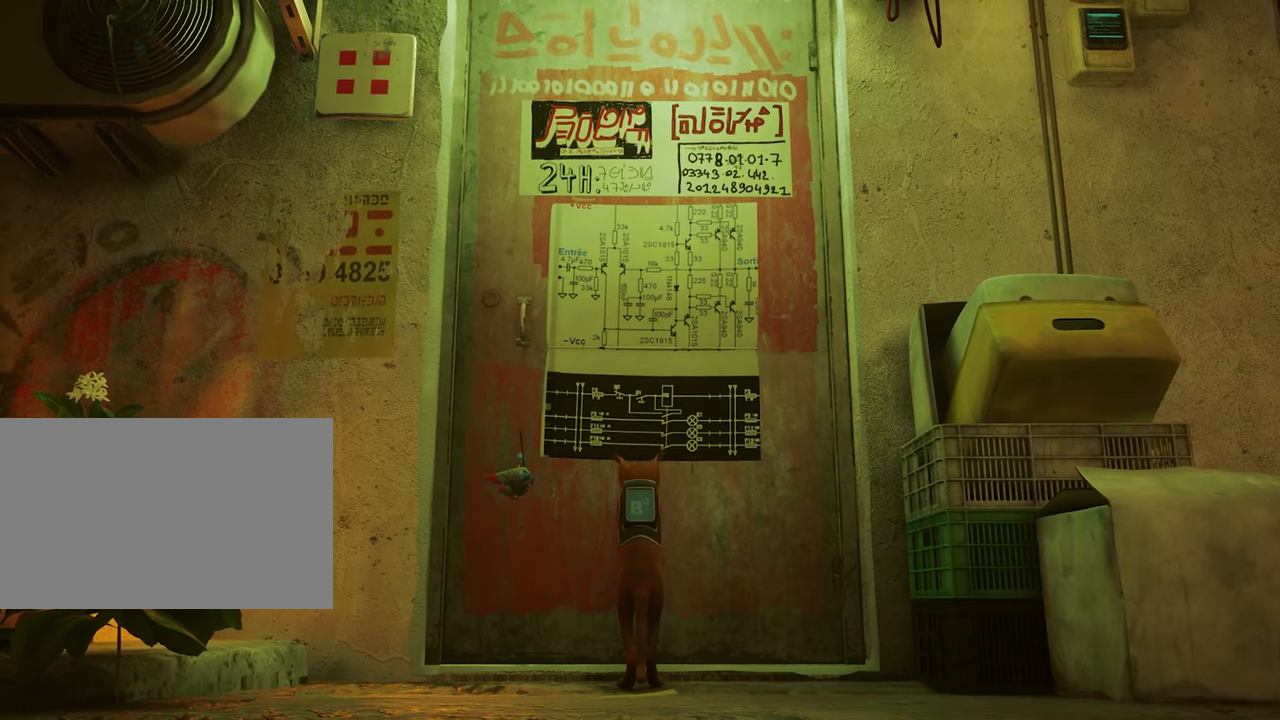
{"keys": [], "mouse": ["right"], "events": [[133, "mouse_left", "down"], [133, "mouse_right", "up"], [233, "mouse_left", "up"], [233, "mouse_right", "down"], [366, "mouse_left", "down"], [366, "mouse_right", "up"], [466, "mouse_left", "up"], [466, "mouse_right", "down"]]}
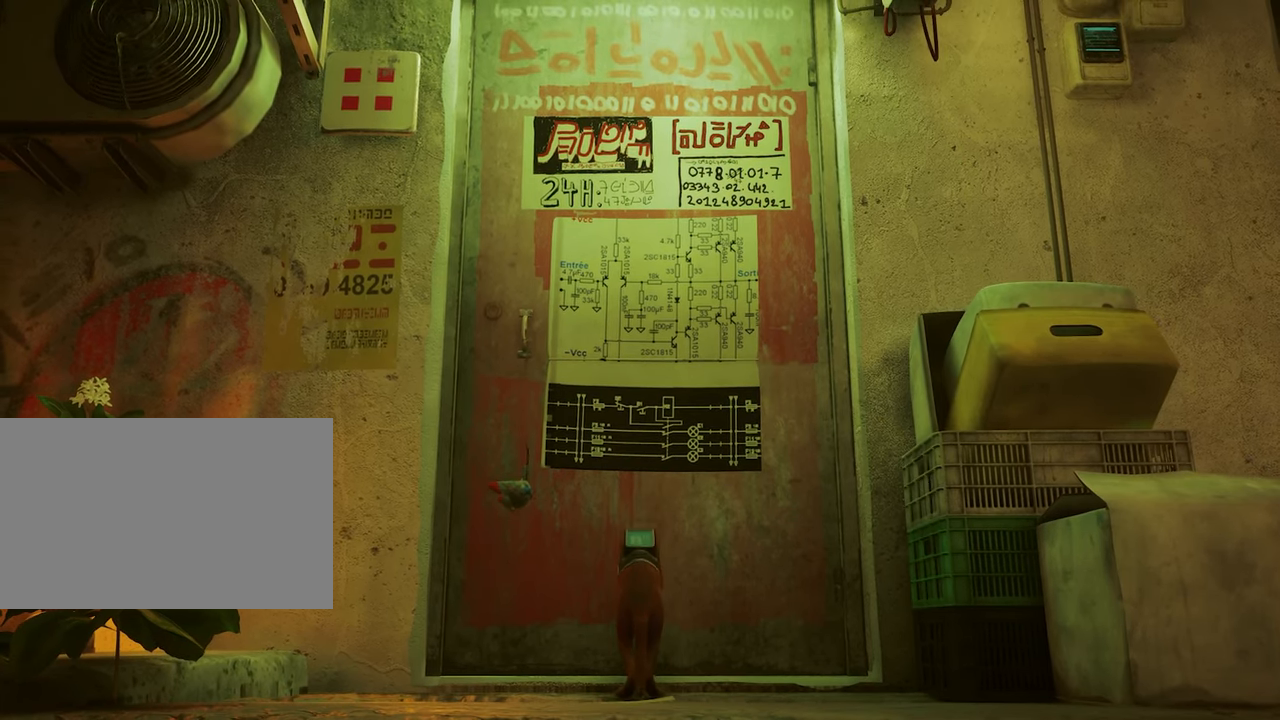
{"keys": [], "mouse": [], "events": [[100, "mouse_left", "down"], [100, "mouse_right", "up"], [150, "mouse_left", "up"], [200, "mouse_right", "down"], [300, "mouse_right", "up"], [333, "mouse_left", "down"], [383, "mouse_left", "up"]]}
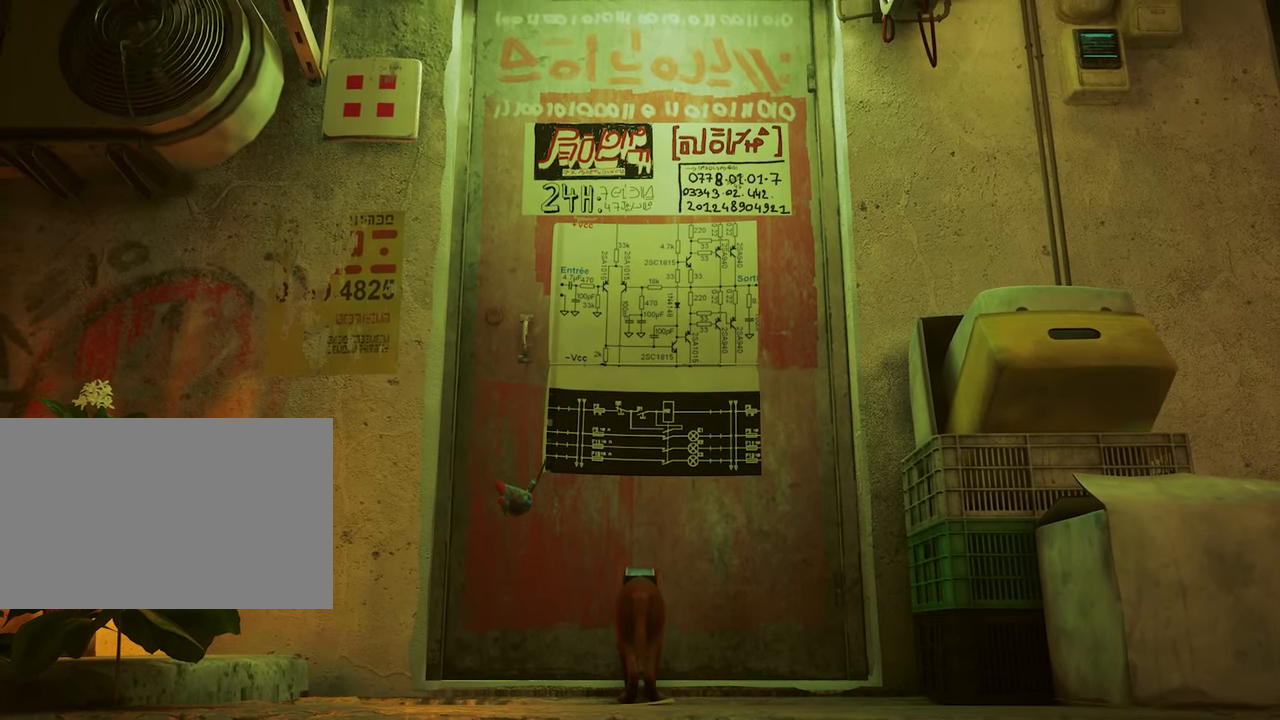
{"keys": [], "mouse": [], "events": []}
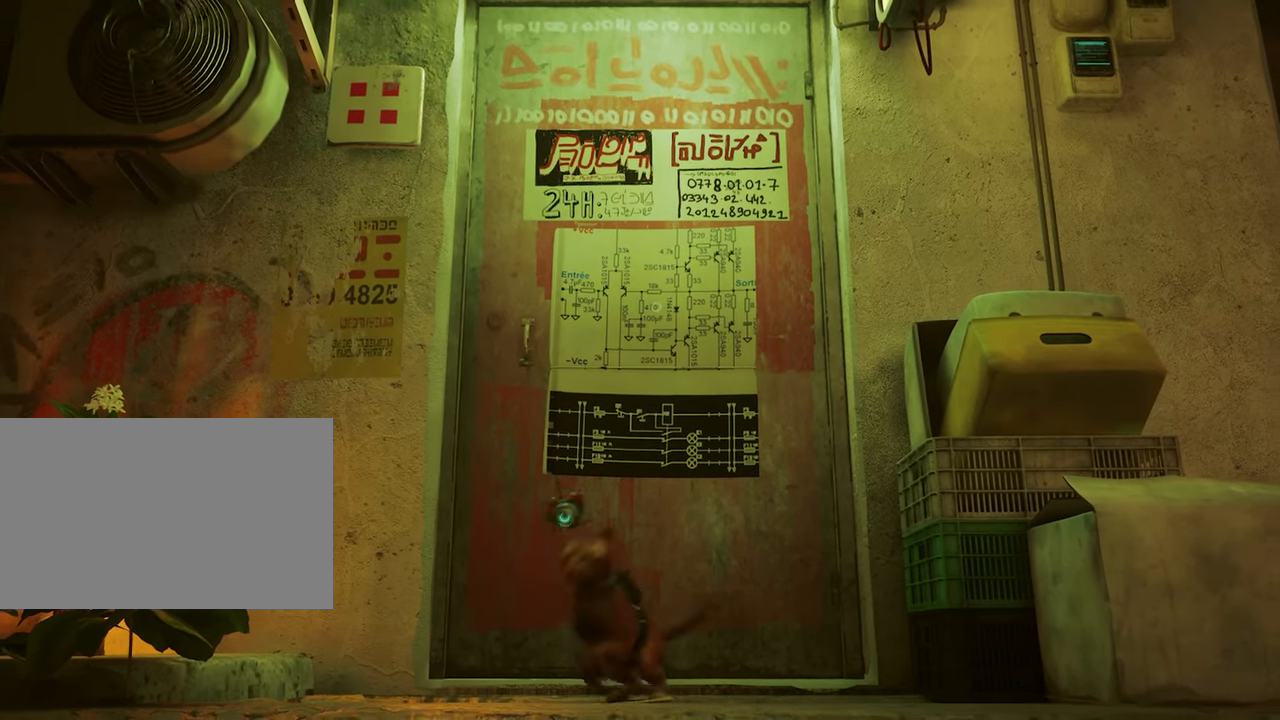
{"keys": [], "mouse": [], "events": []}
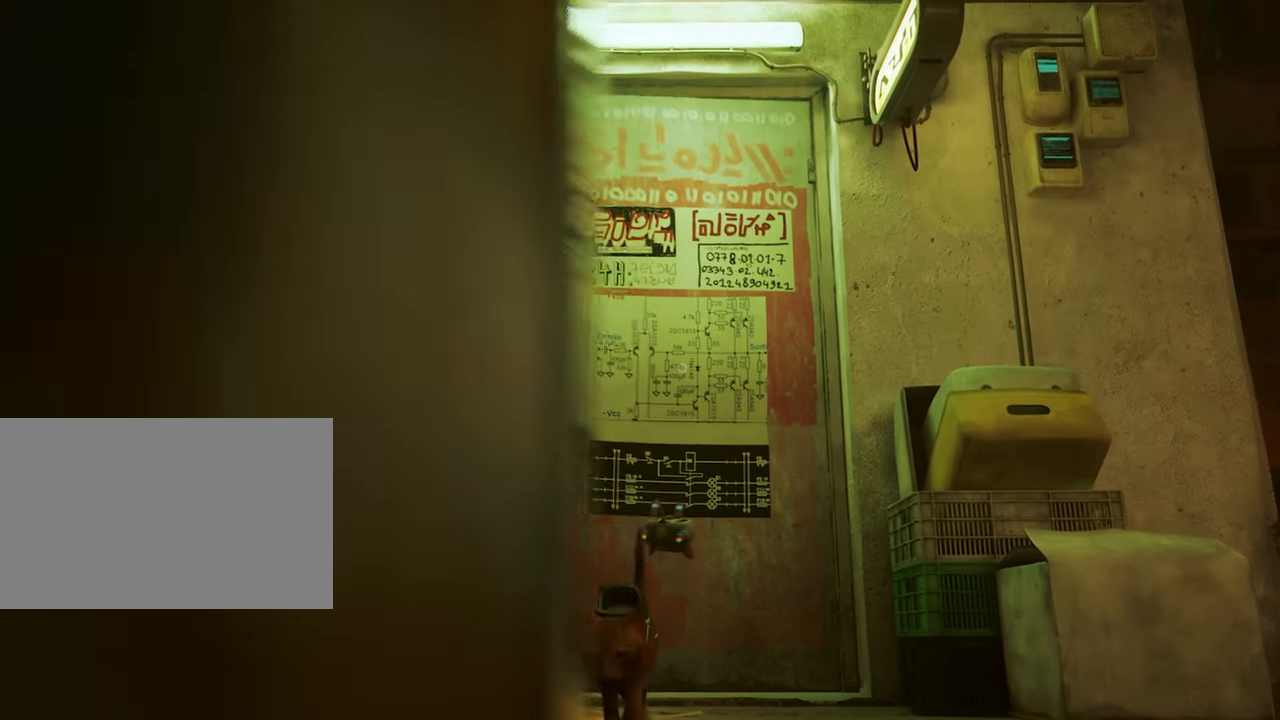
{"keys": [], "mouse": [], "events": []}
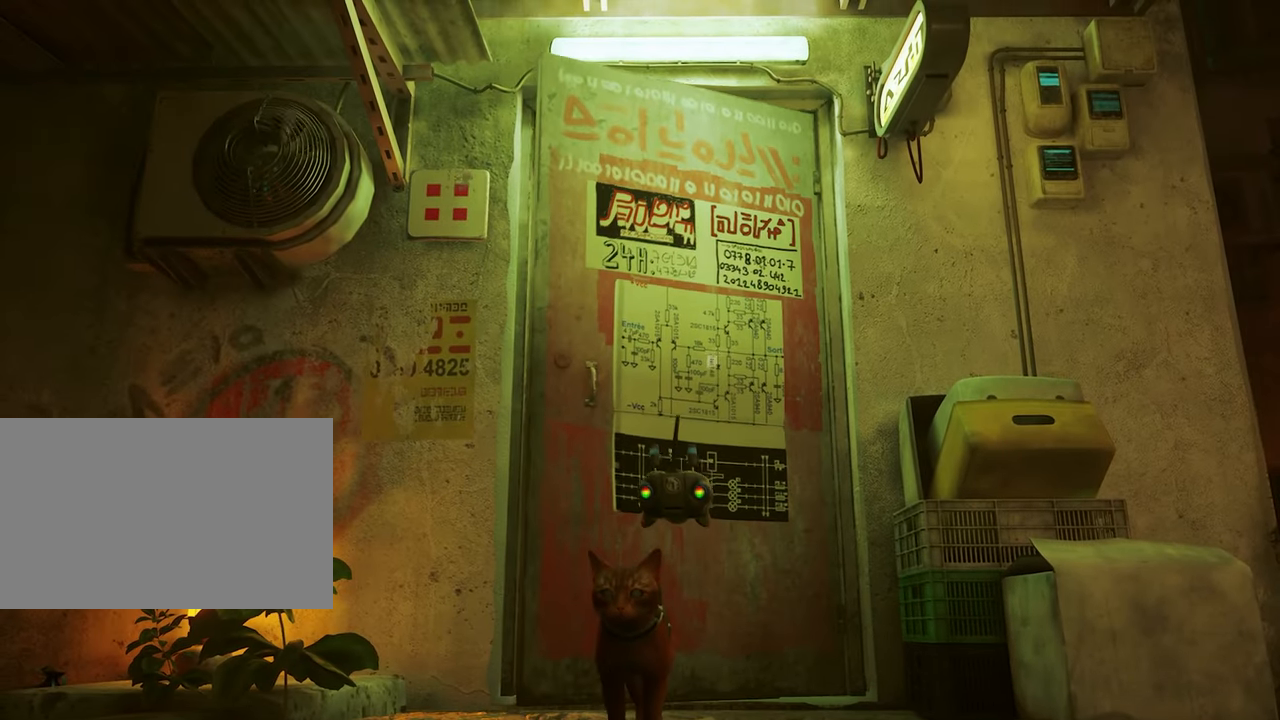
{"keys": [], "mouse": [], "events": []}
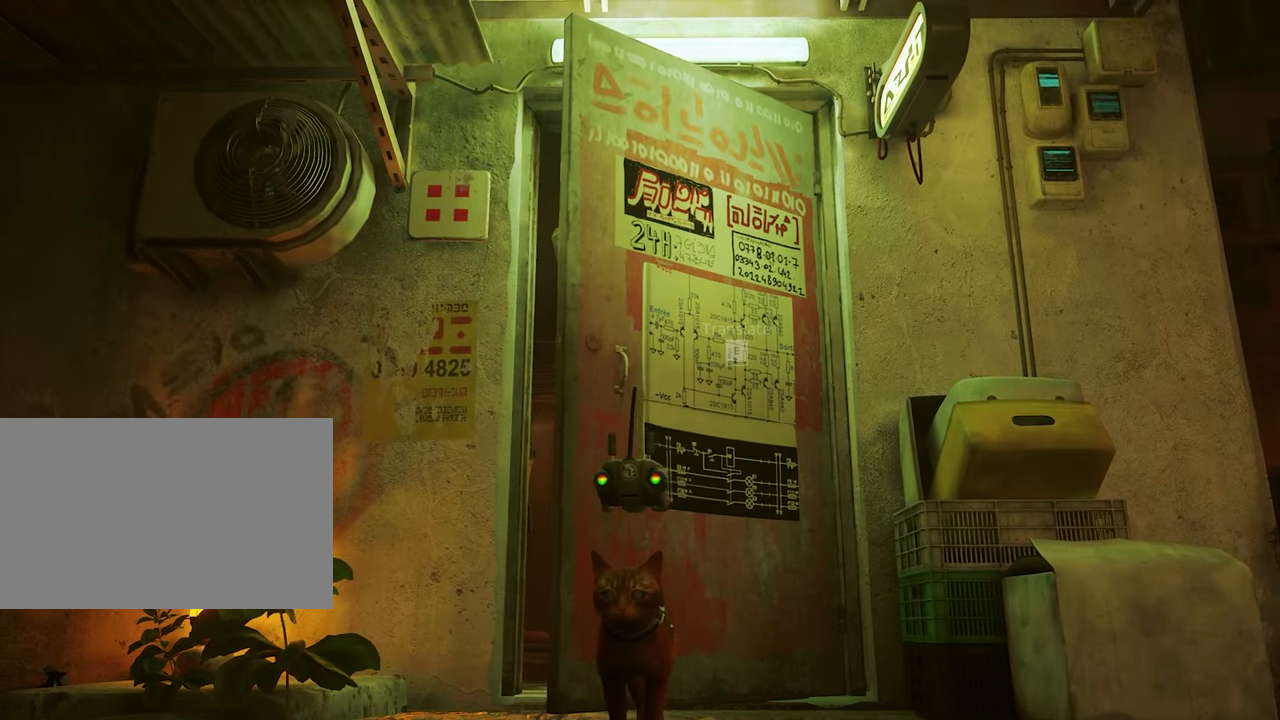
{"keys": ["a"], "mouse": [], "events": [[466, "a", "down"]]}
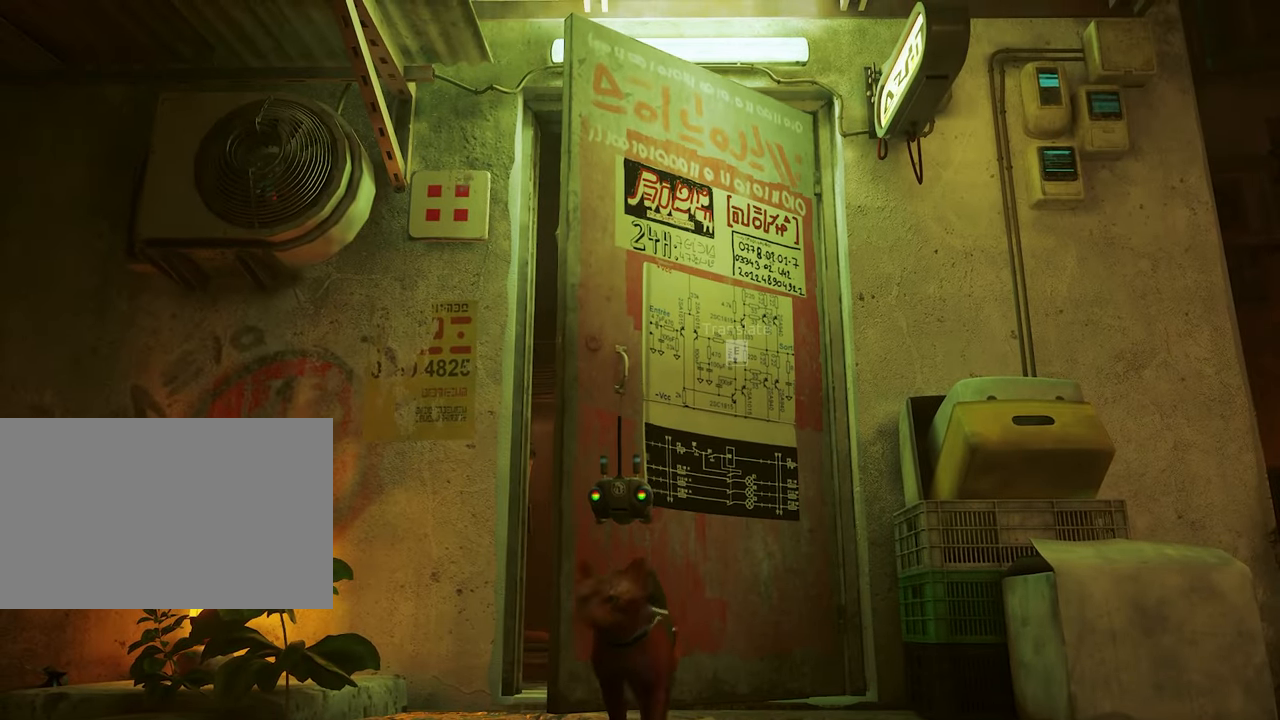
{"keys": [], "mouse": [], "events": [[300, "a", "up"]]}
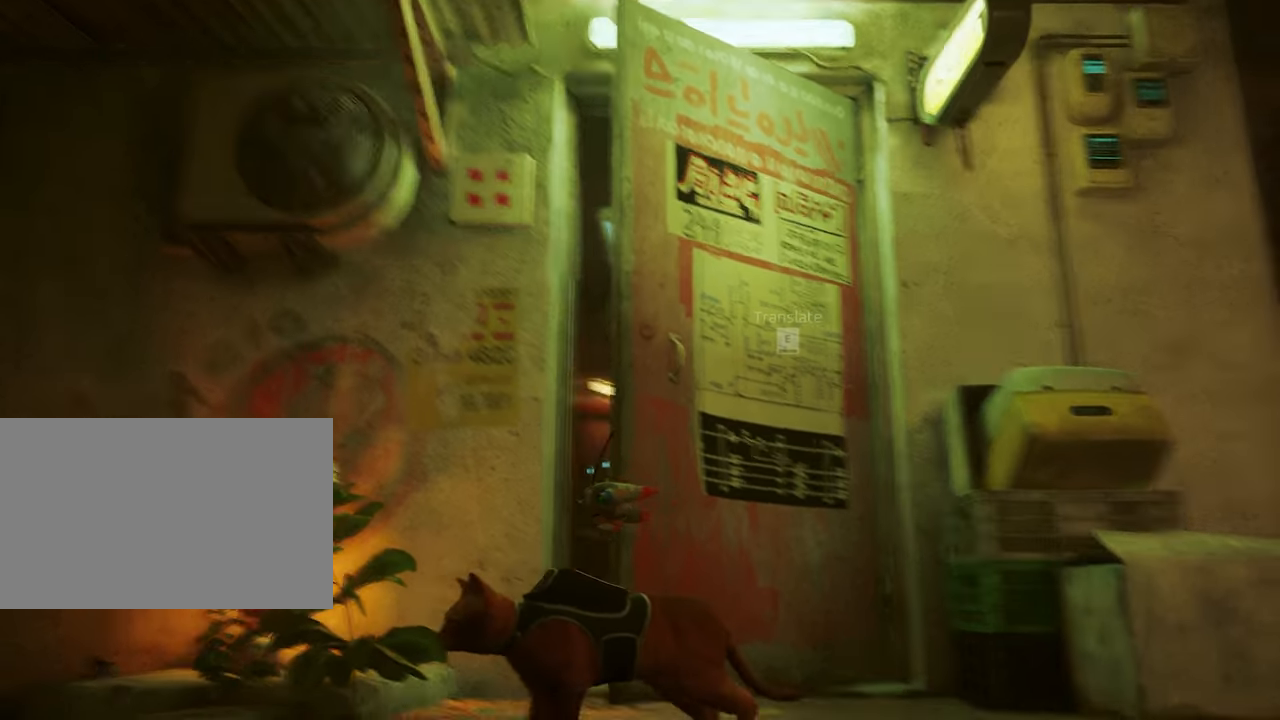
{"keys": [], "mouse": [], "events": [[350, "w", "down"], [500, "w", "up"]]}
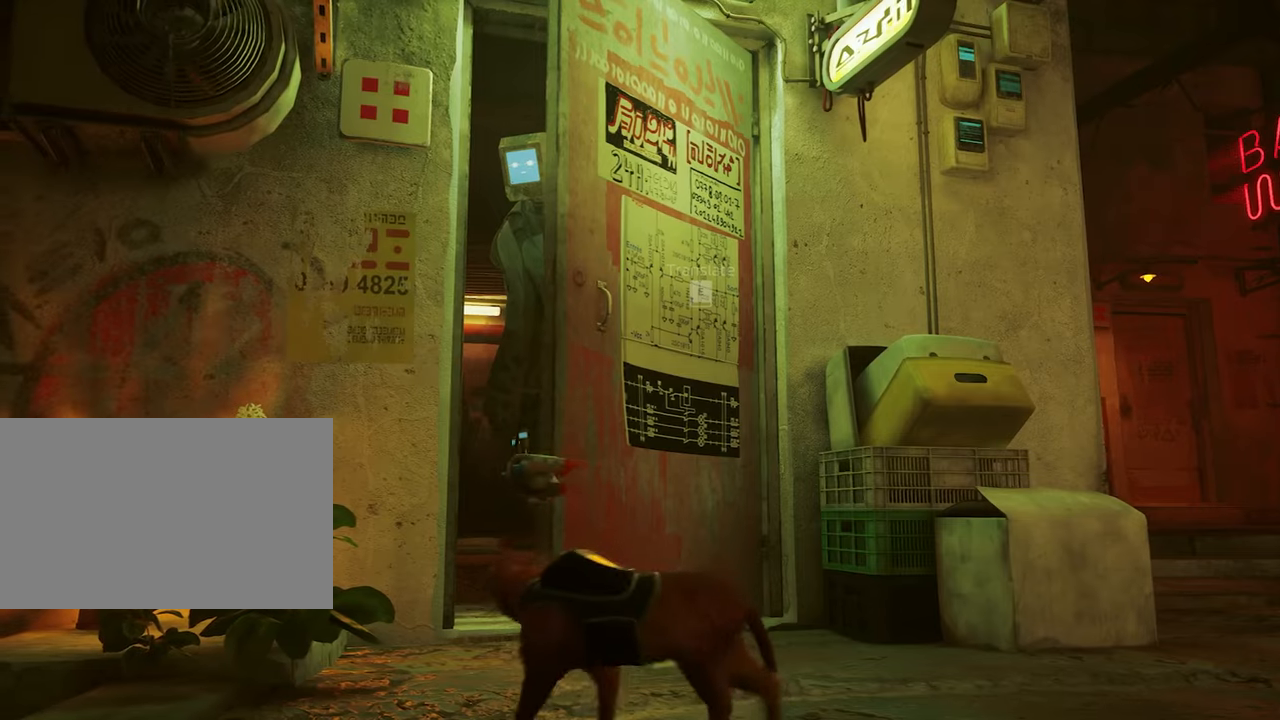
{"keys": ["w"], "mouse": [], "events": [[100, "a", "down"], [367, "a", "up"], [367, "w", "down"]]}
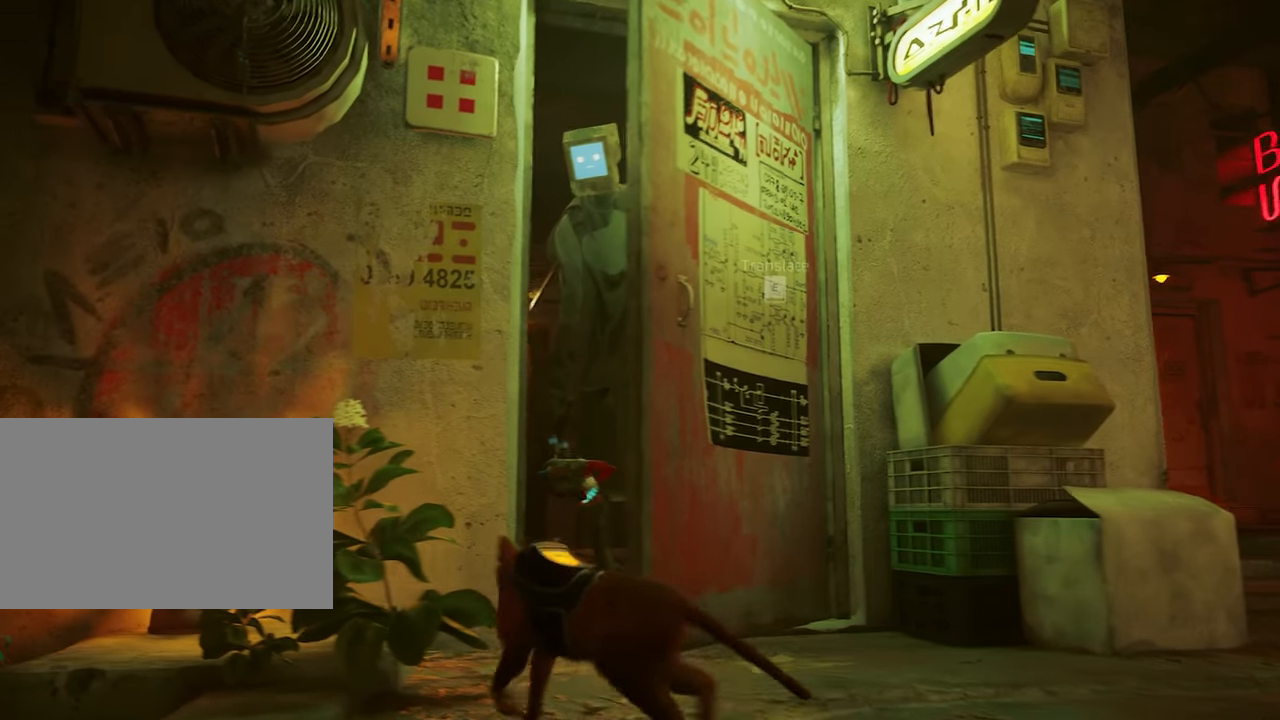
{"keys": [], "mouse": [], "events": [[67, "w", "up"], [350, "w", "down"], [433, "w", "up"]]}
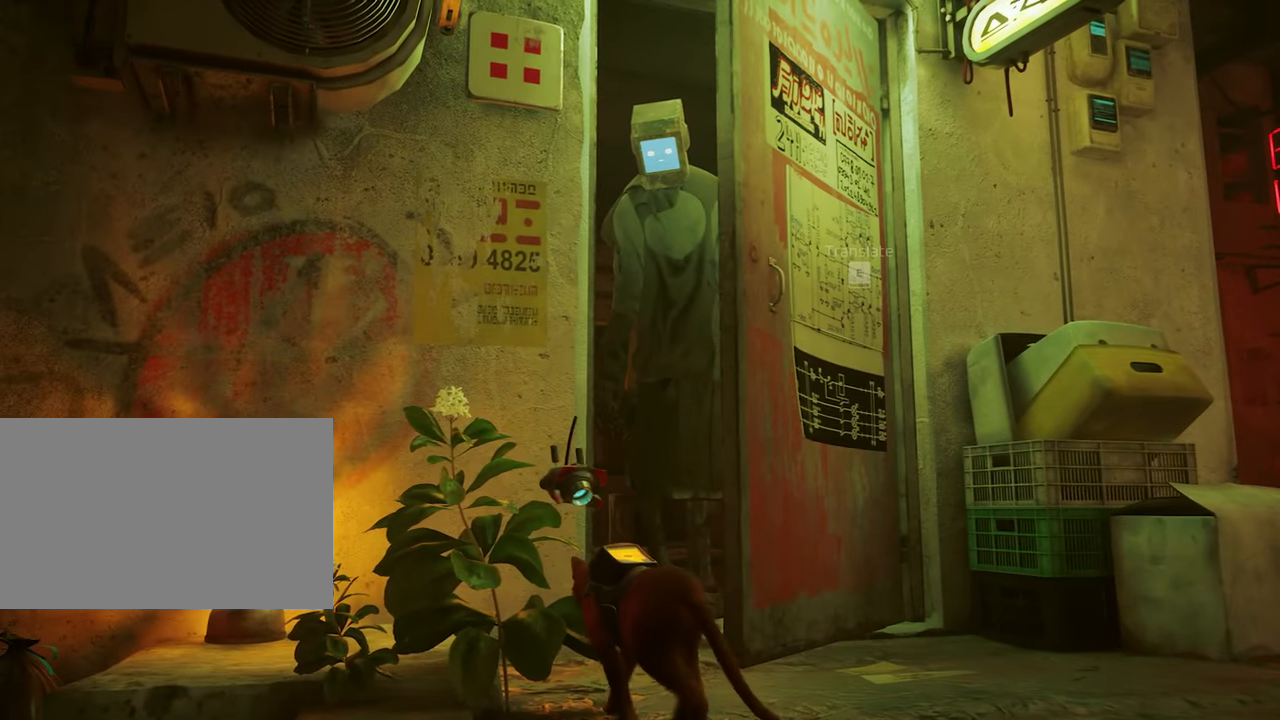
{"keys": [], "mouse": [], "events": [[83, "w", "down"], [267, "w", "up"]]}
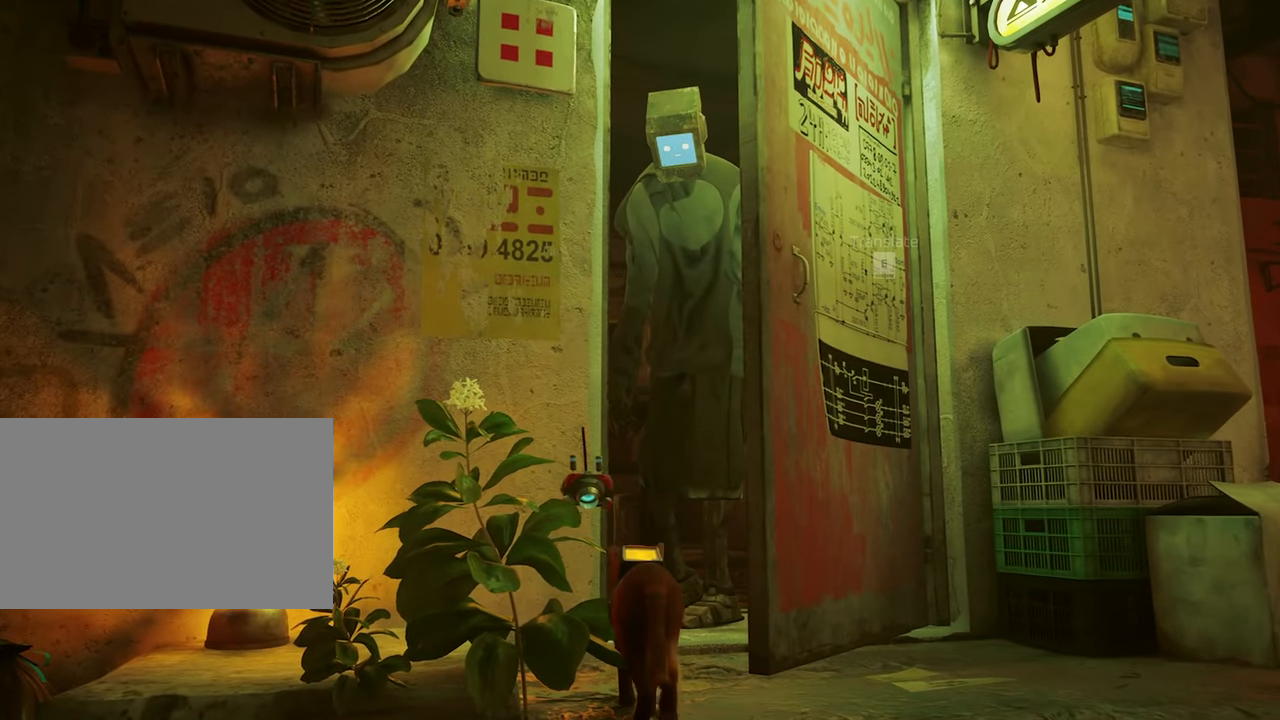
{"keys": [], "mouse": [], "events": [[100, "w", "down"], [333, "w", "up"]]}
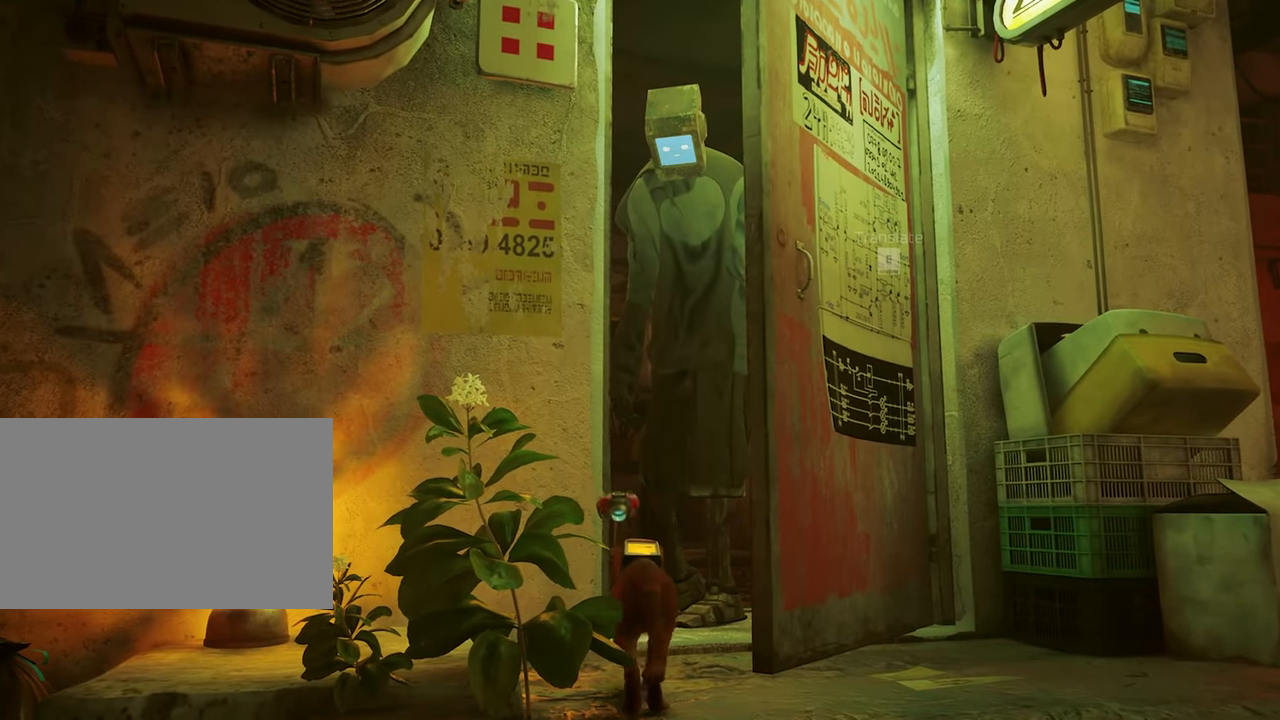
{"keys": ["w"], "mouse": [], "events": [[383, "w", "down"]]}
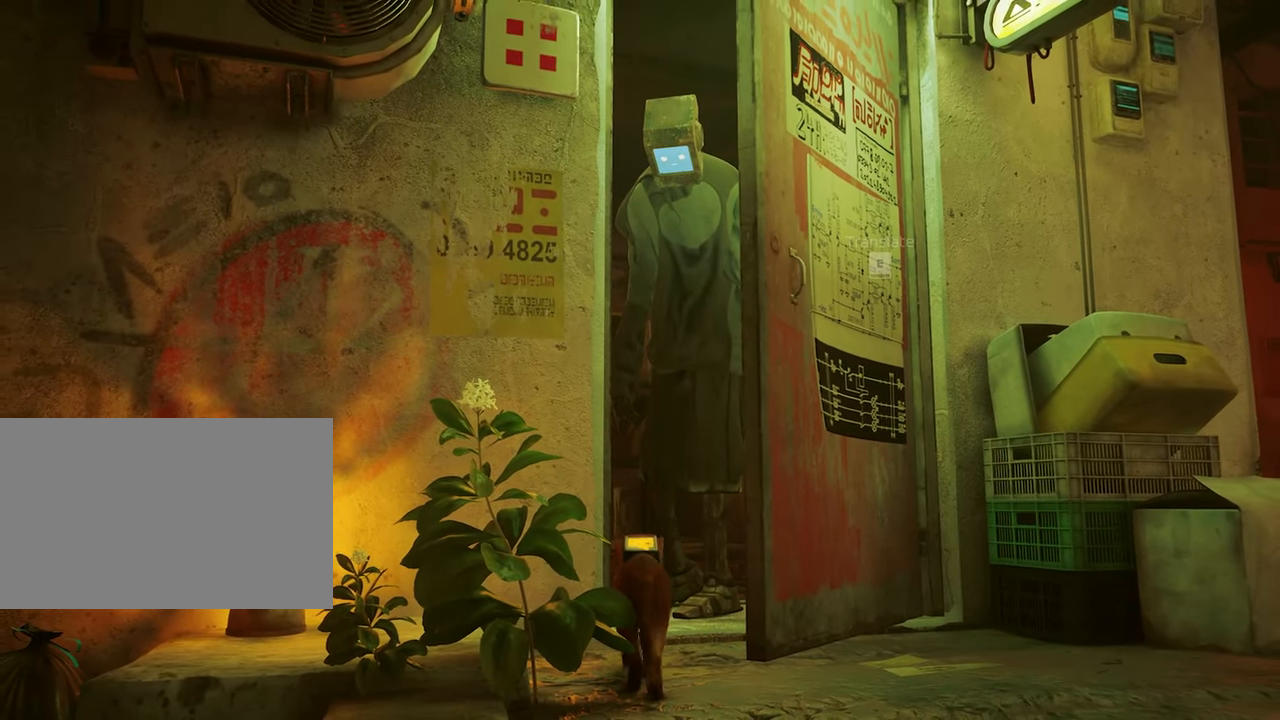
{"keys": [], "mouse": [], "events": [[167, "d", "down"], [217, "w", "up"], [317, "d", "up"]]}
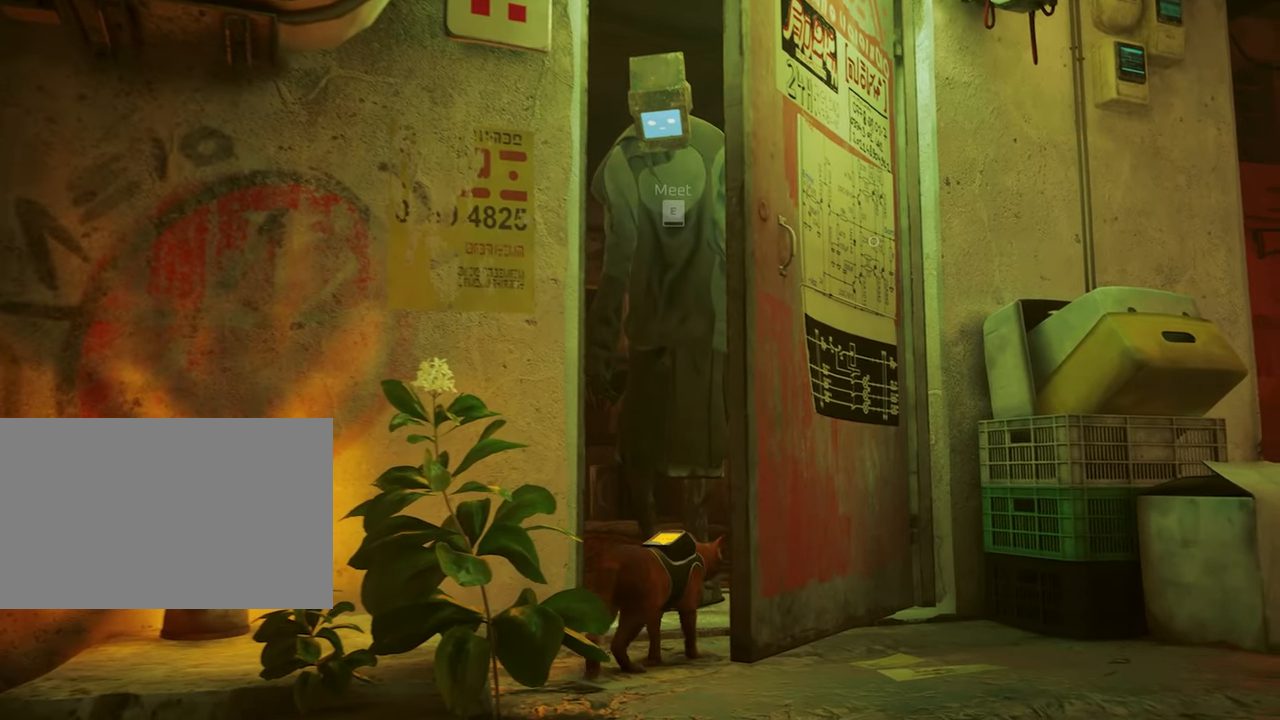
{"keys": ["w"], "mouse": [], "events": [[83, "w", "down"]]}
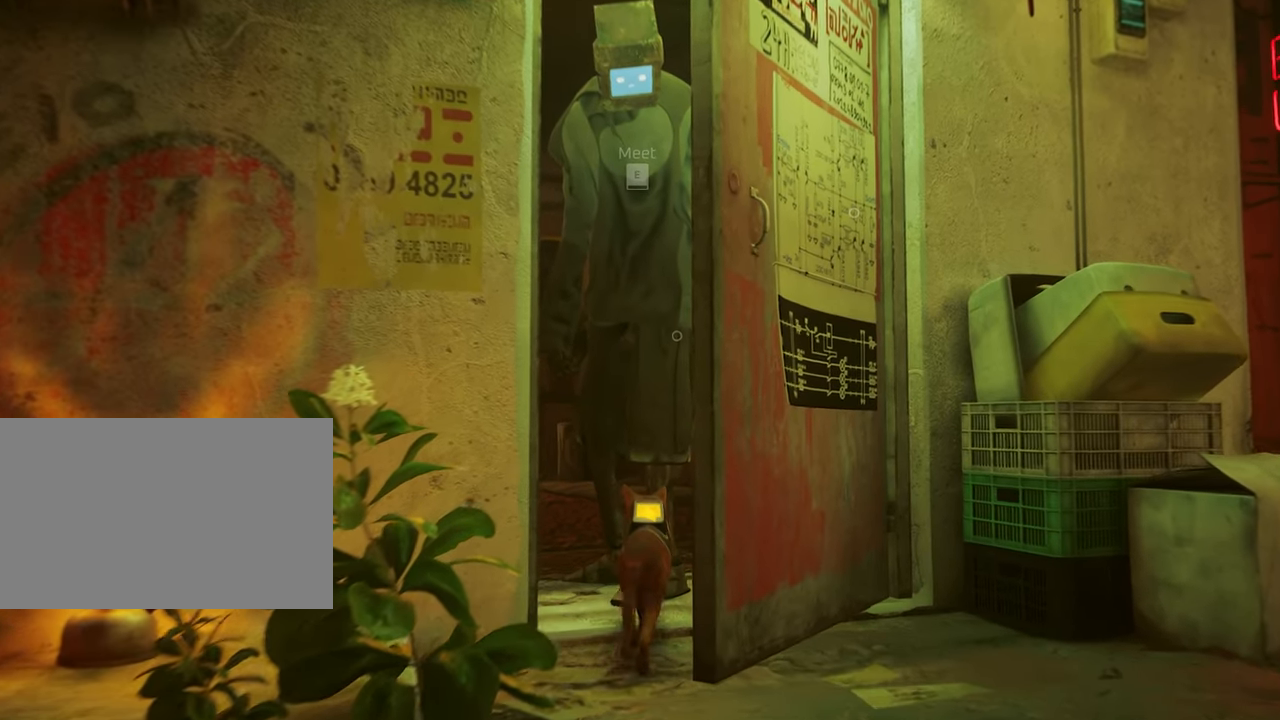
{"keys": ["a", "w"], "mouse": [], "events": [[200, "a", "down"]]}
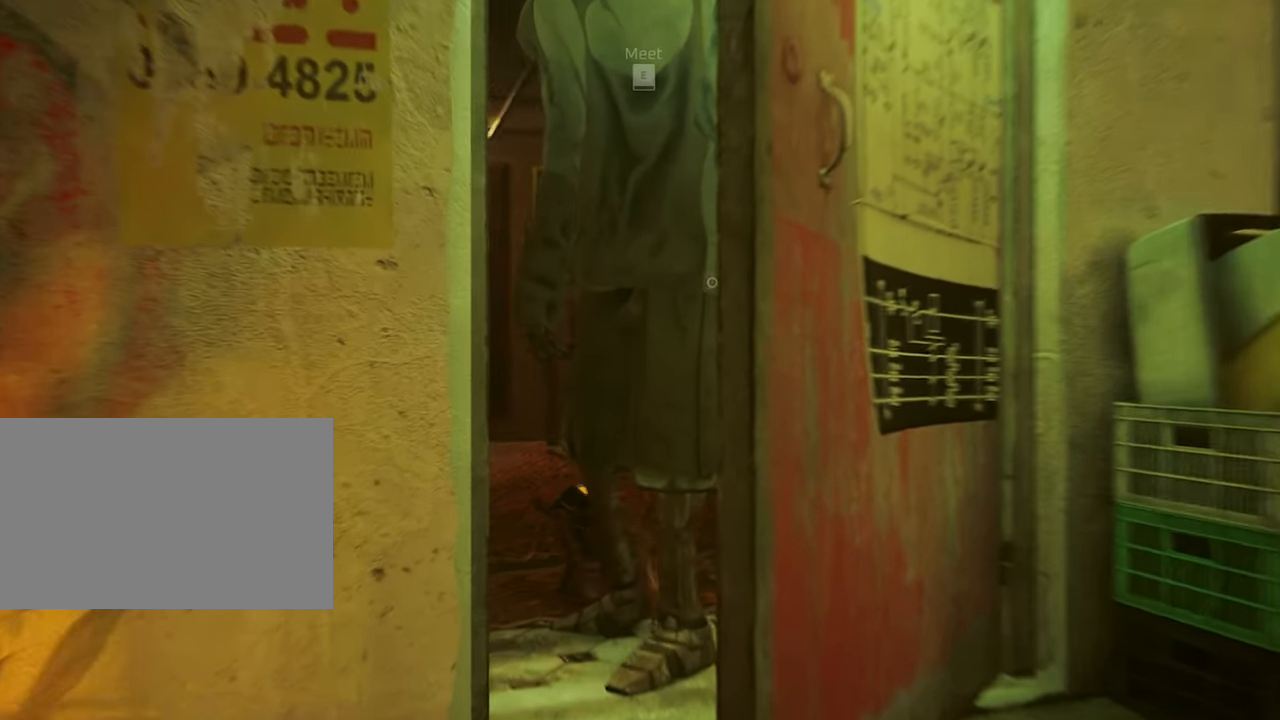
{"keys": ["w"], "mouse": [], "events": [[83, "a", "up"], [83, "w", "up"], [317, "w", "down"]]}
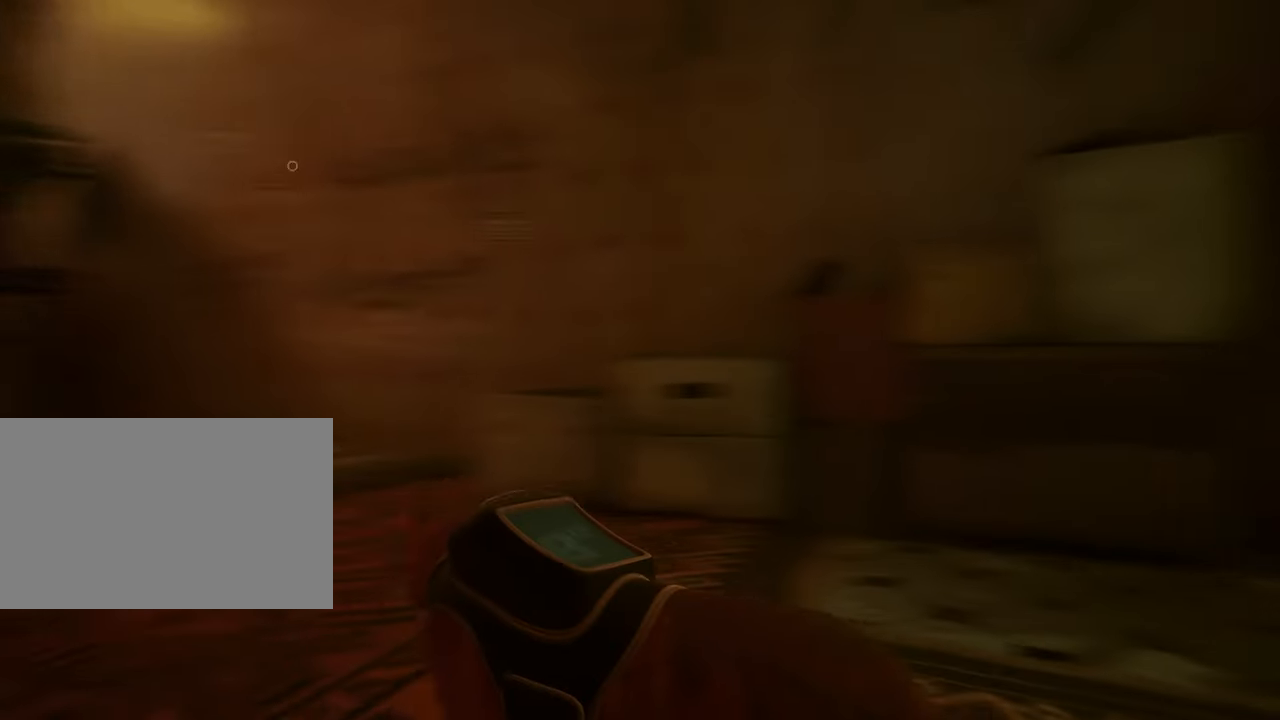
{"keys": ["a"], "mouse": [], "events": [[50, "w", "up"], [367, "a", "down"]]}
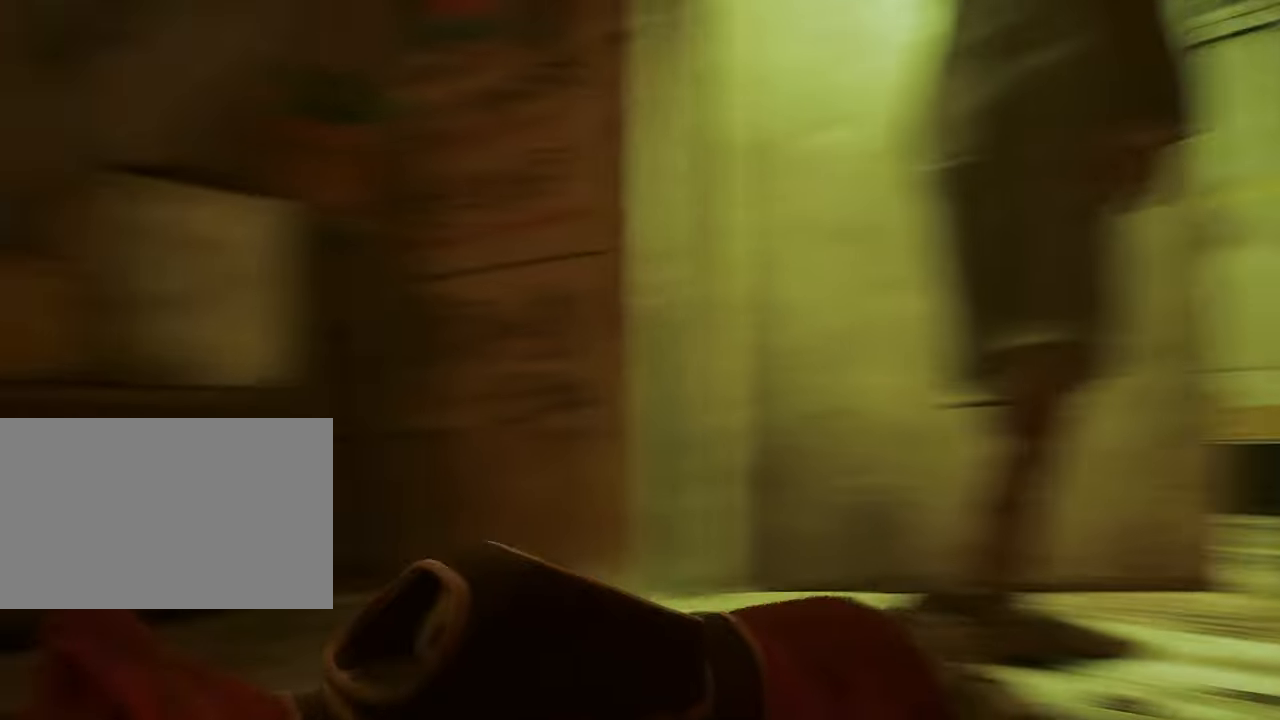
{"keys": [], "mouse": [], "events": [[484, "a", "up"]]}
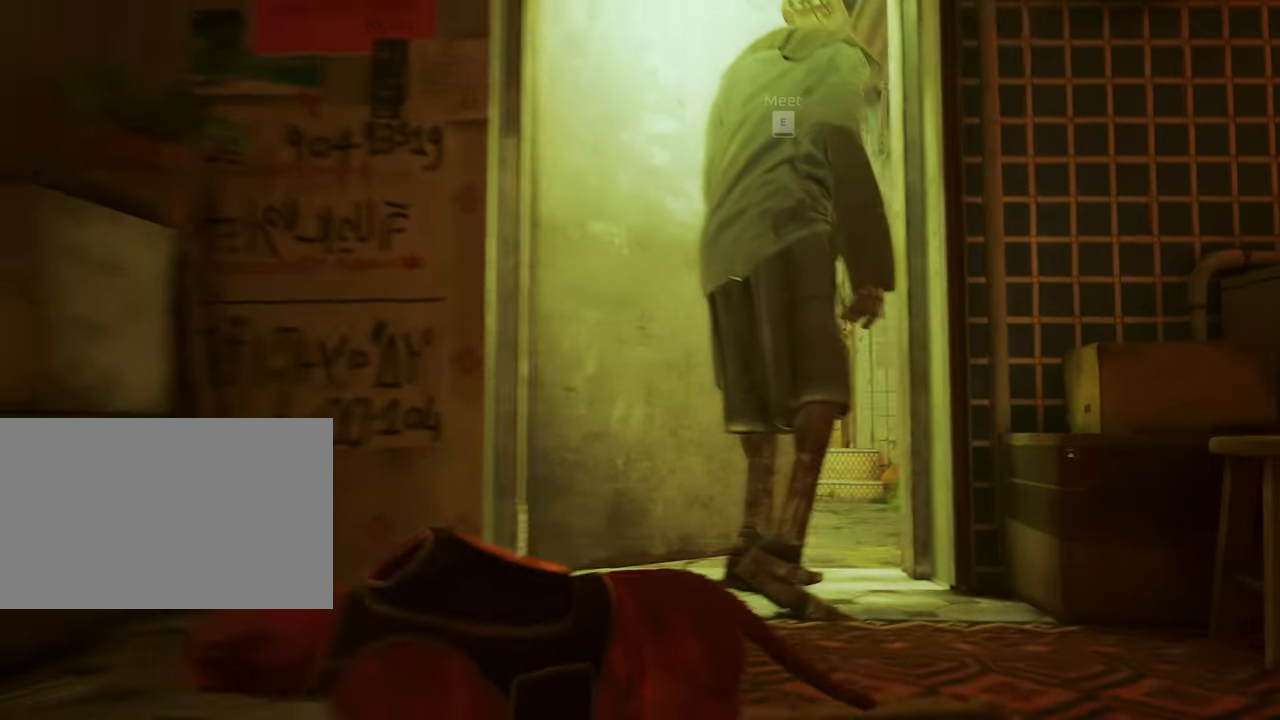
{"keys": [], "mouse": [], "events": []}
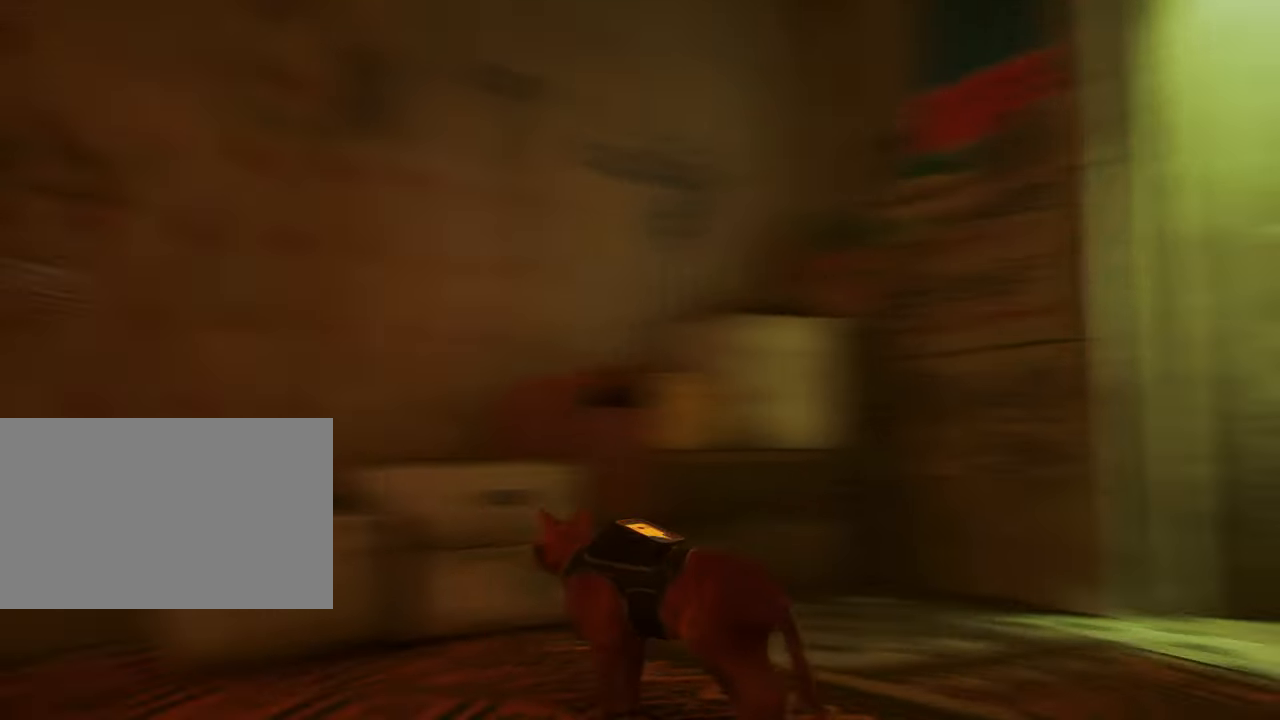
{"keys": ["a"], "mouse": [], "events": [[234, "a", "down"]]}
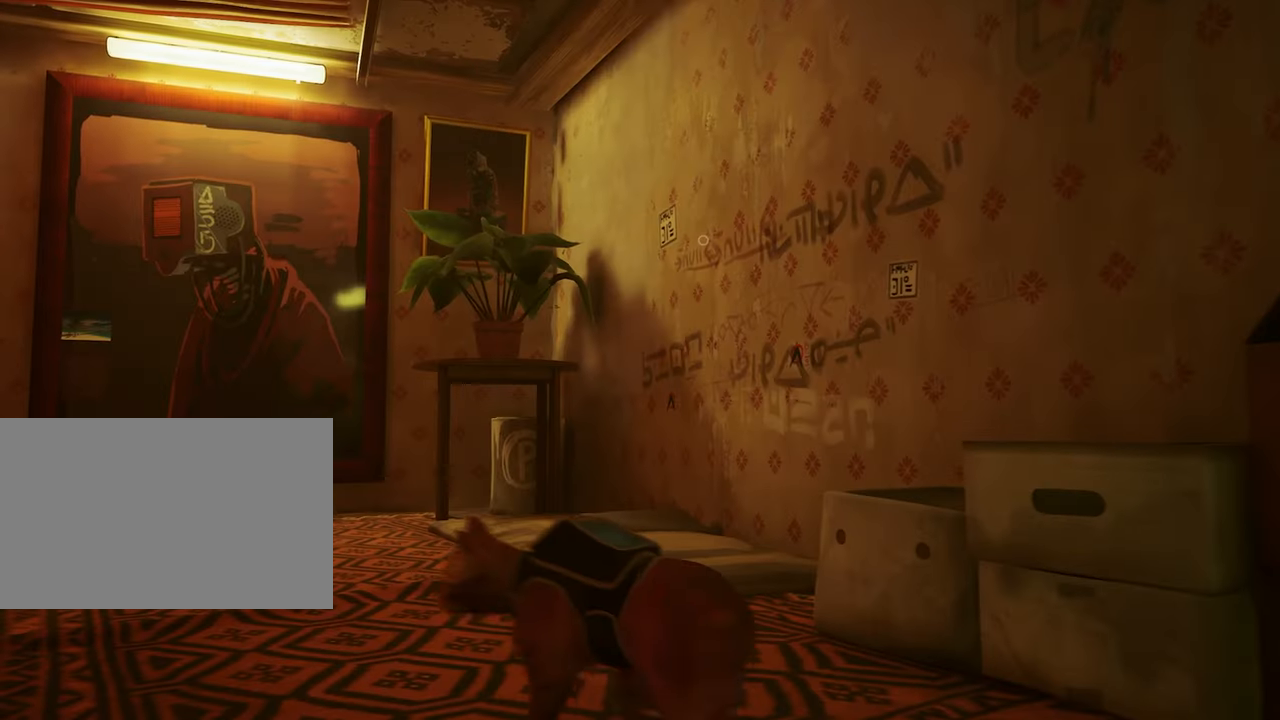
{"keys": ["w"], "mouse": [], "events": [[67, "w", "down"], [117, "a", "up"]]}
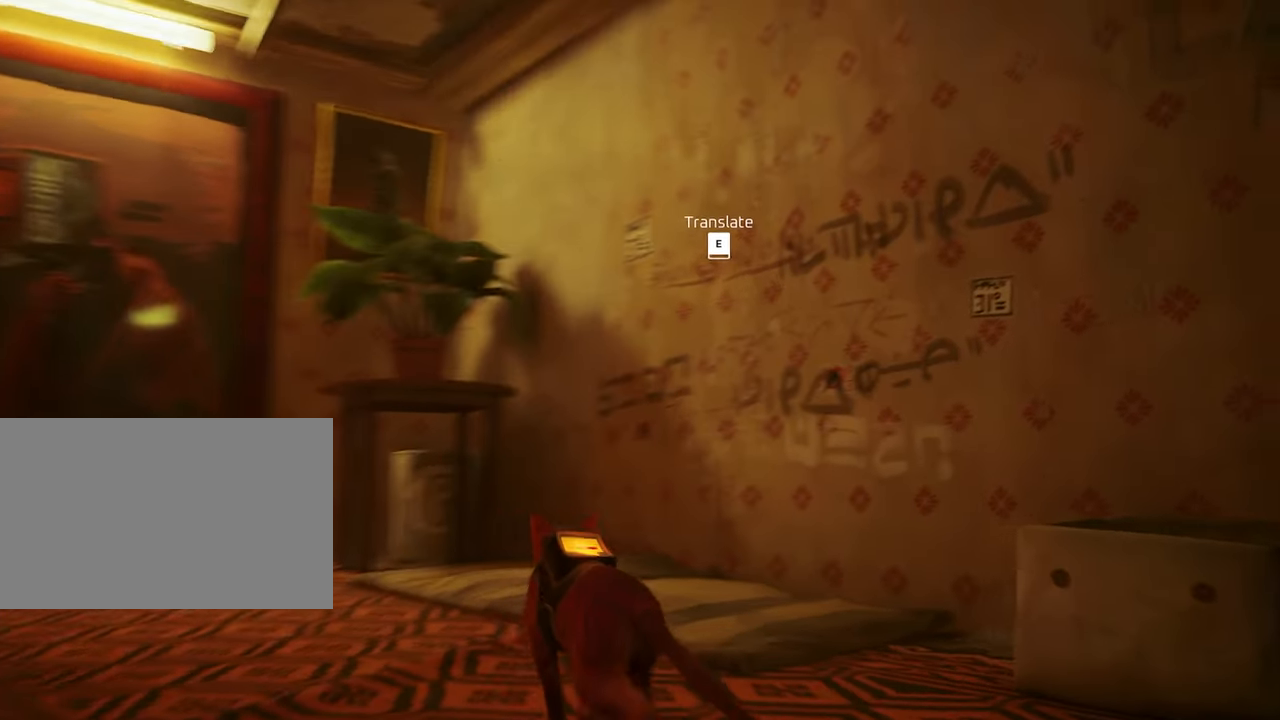
{"keys": [], "mouse": [], "events": [[117, "w", "up"], [367, "e", "down"], [400, "e", "up"]]}